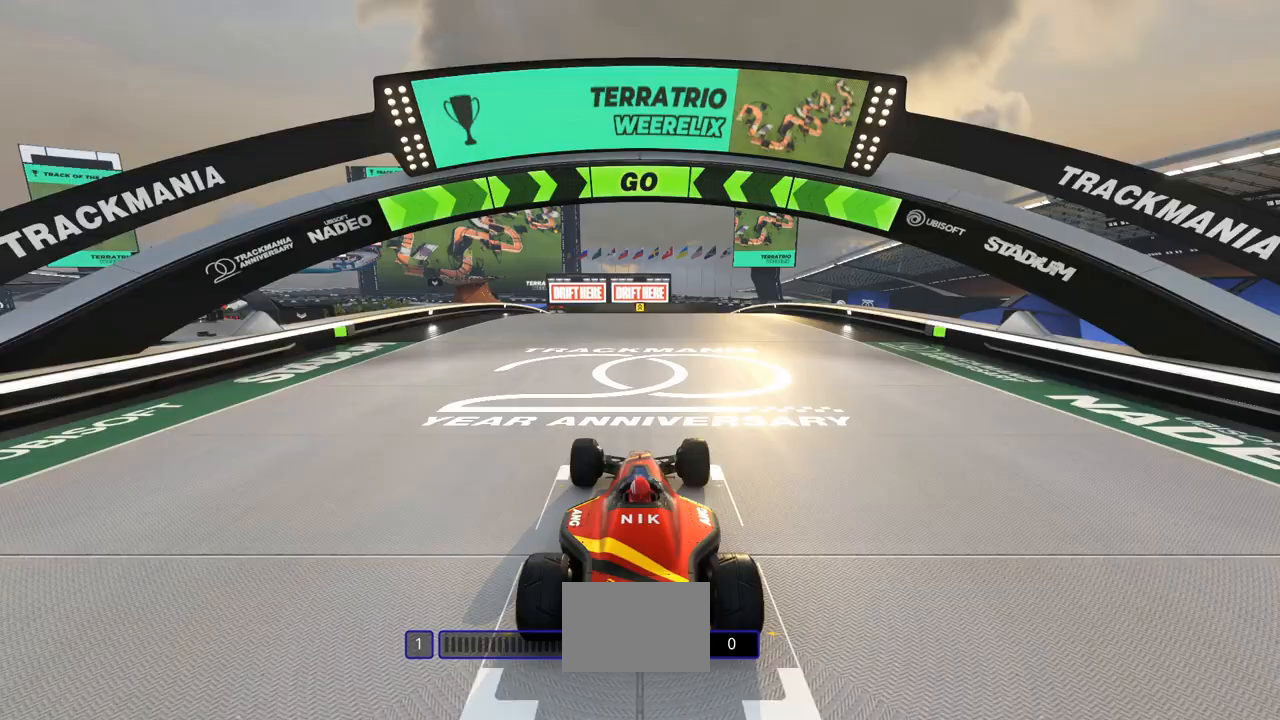
Gameplay with keyboard; each line is a JSON object with the keys held at the frame after it. "events" lists presses ("down") and releases ("up") of "down", "left", "right" and "up" between this image and that frame as [ms after this image, input, new state], when the widget could be followed in between. No other keys are recorded. Mouse input is not recorded.
{"keys": ["up"], "events": [[33, "up", "down"]]}
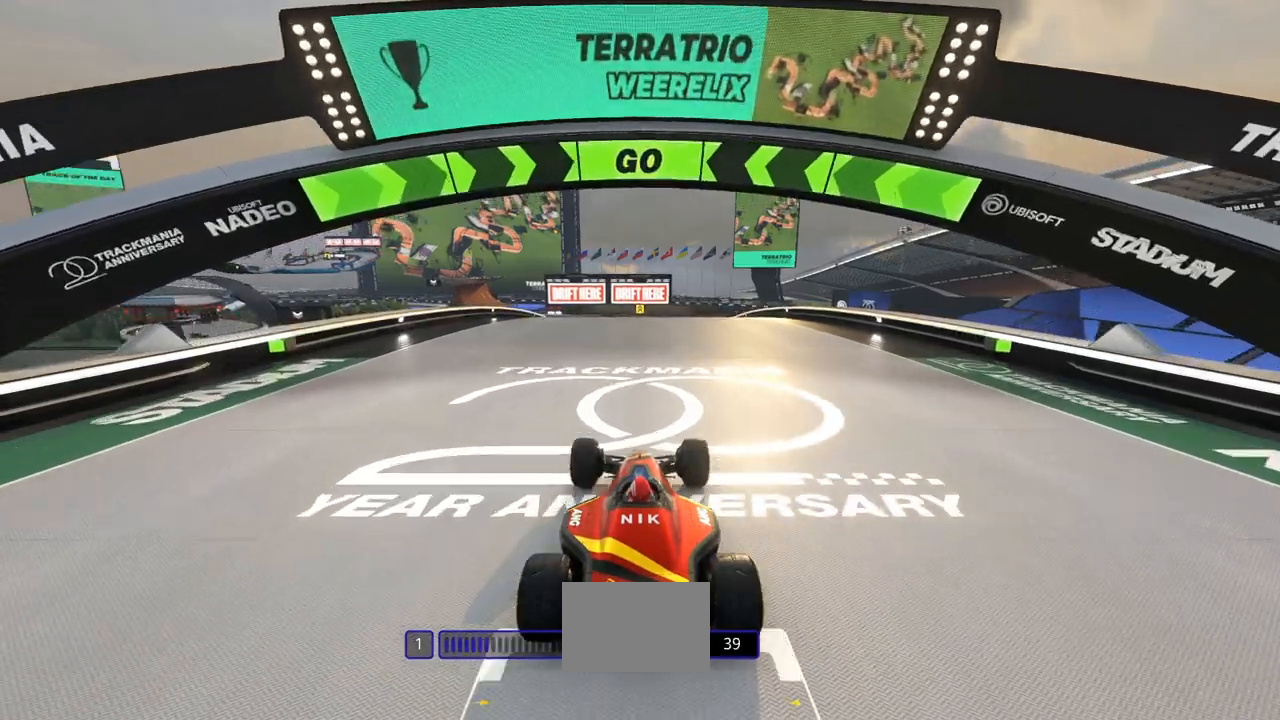
{"keys": ["up"], "events": [[333, "right", "down"], [400, "right", "up"]]}
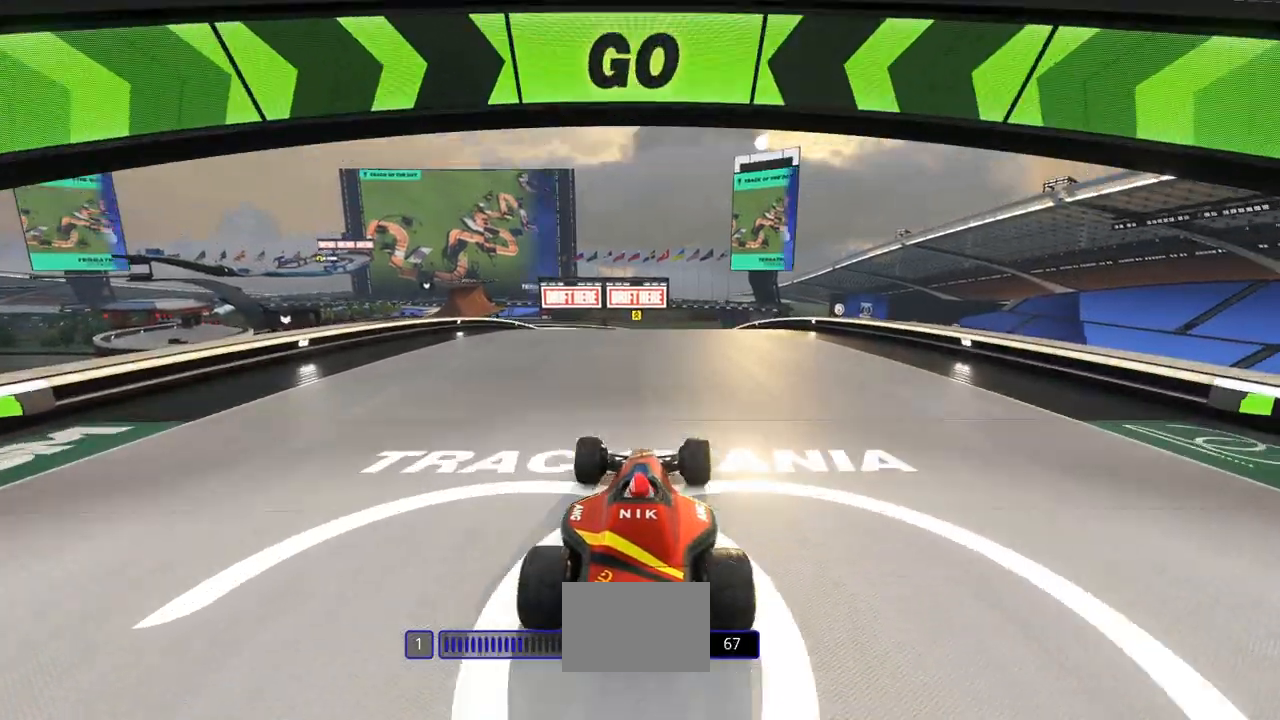
{"keys": ["up"], "events": []}
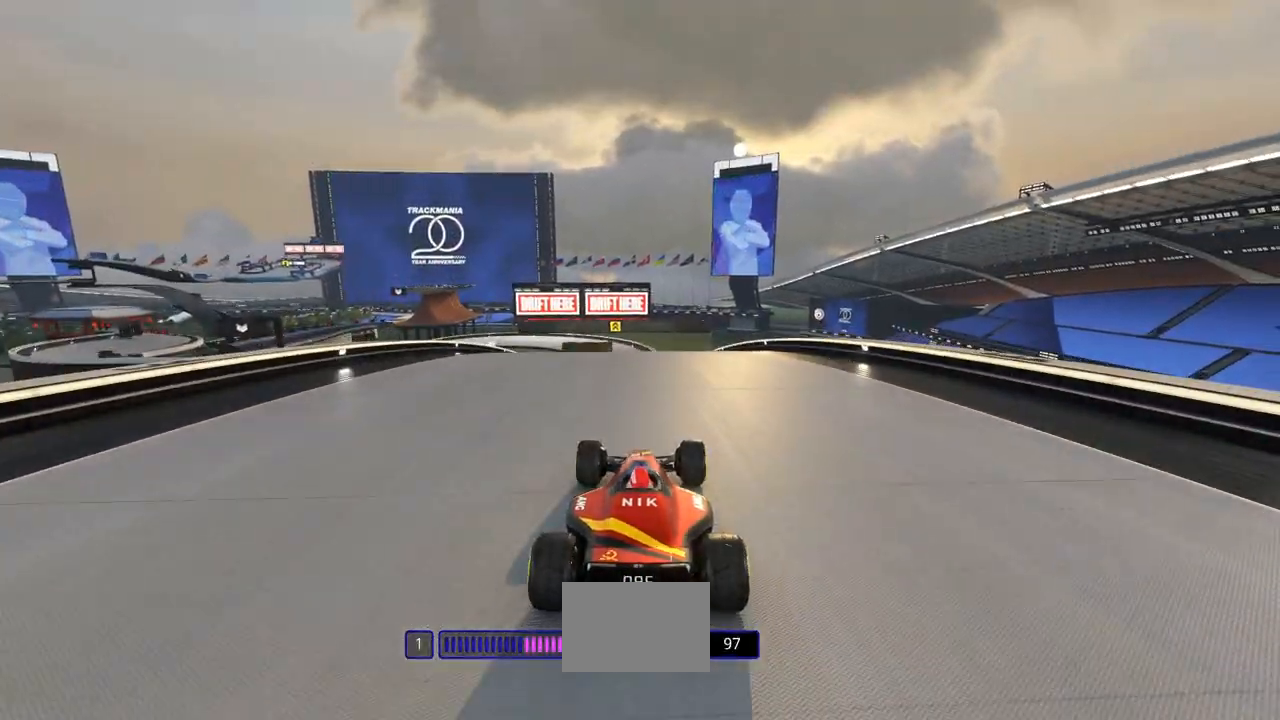
{"keys": ["up"], "events": [[233, "right", "down"], [300, "right", "up"]]}
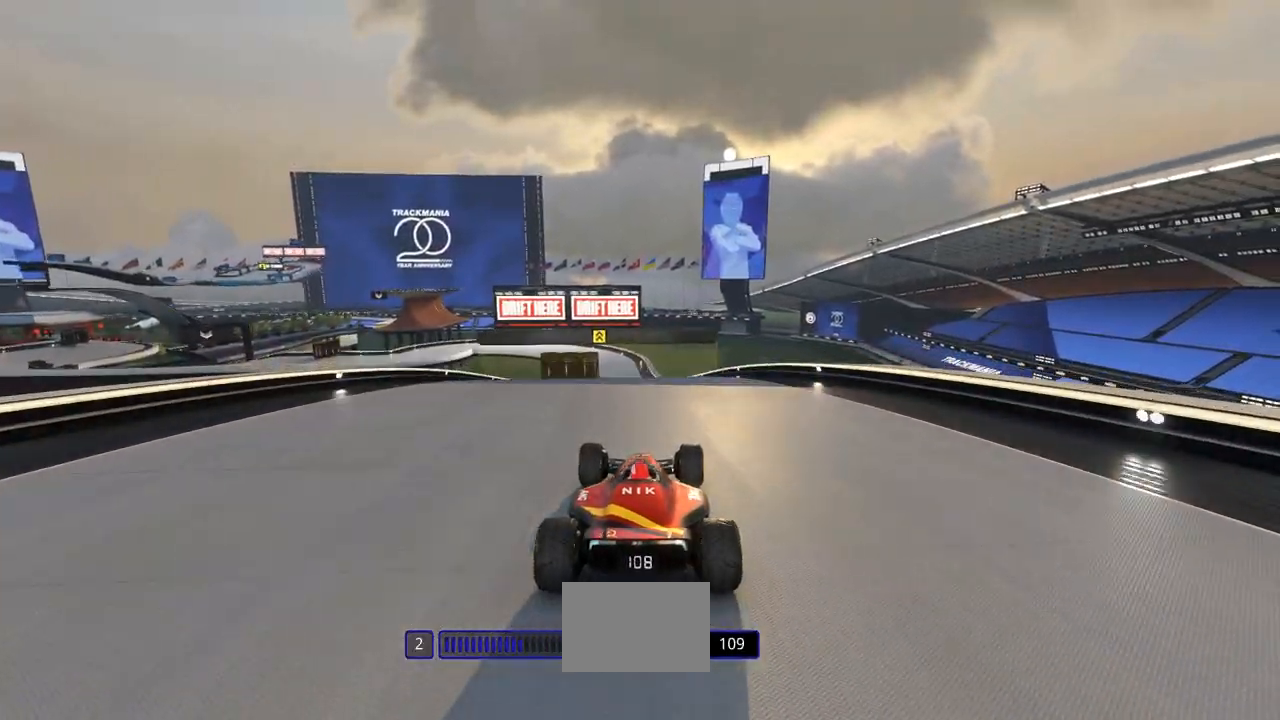
{"keys": ["up"], "events": []}
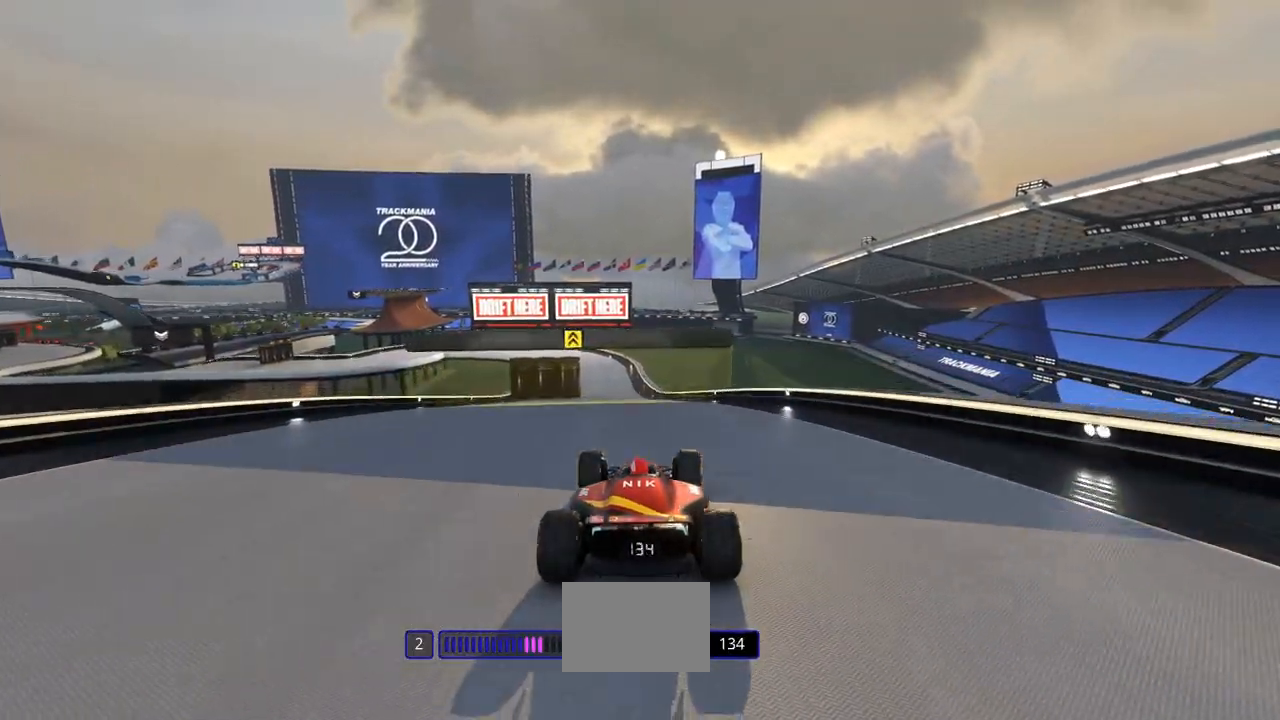
{"keys": ["up"], "events": []}
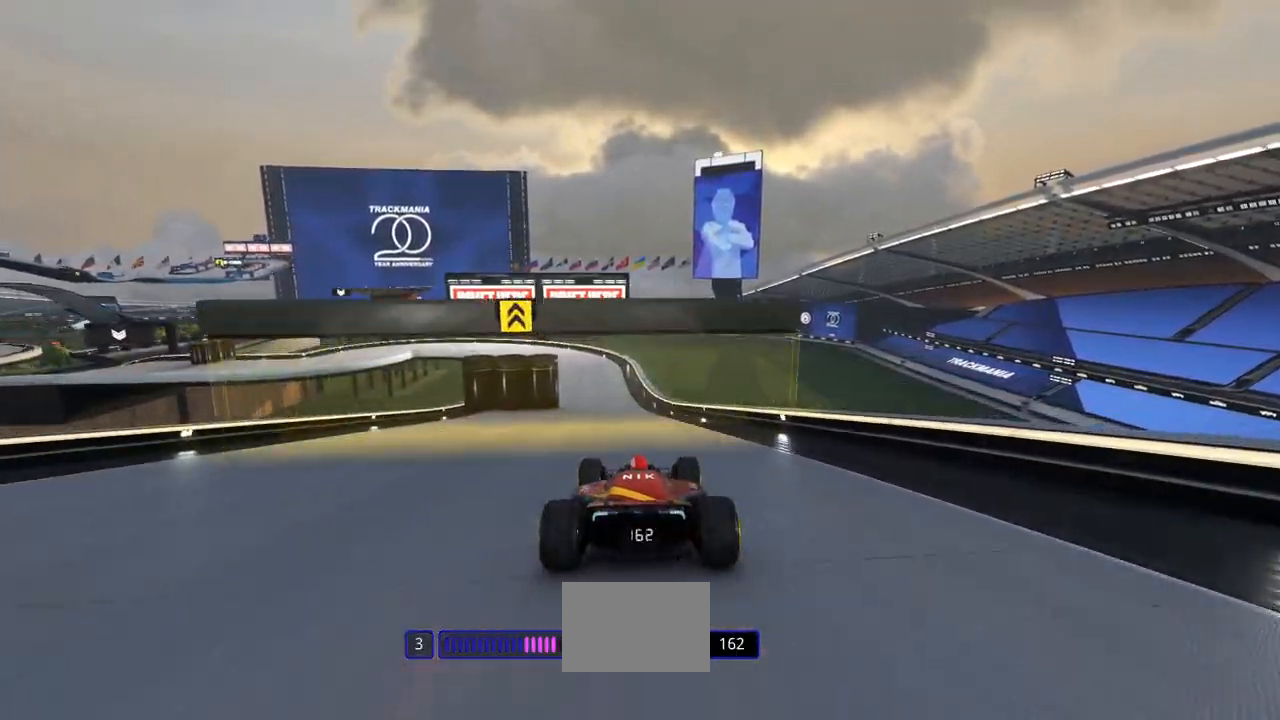
{"keys": ["up"], "events": []}
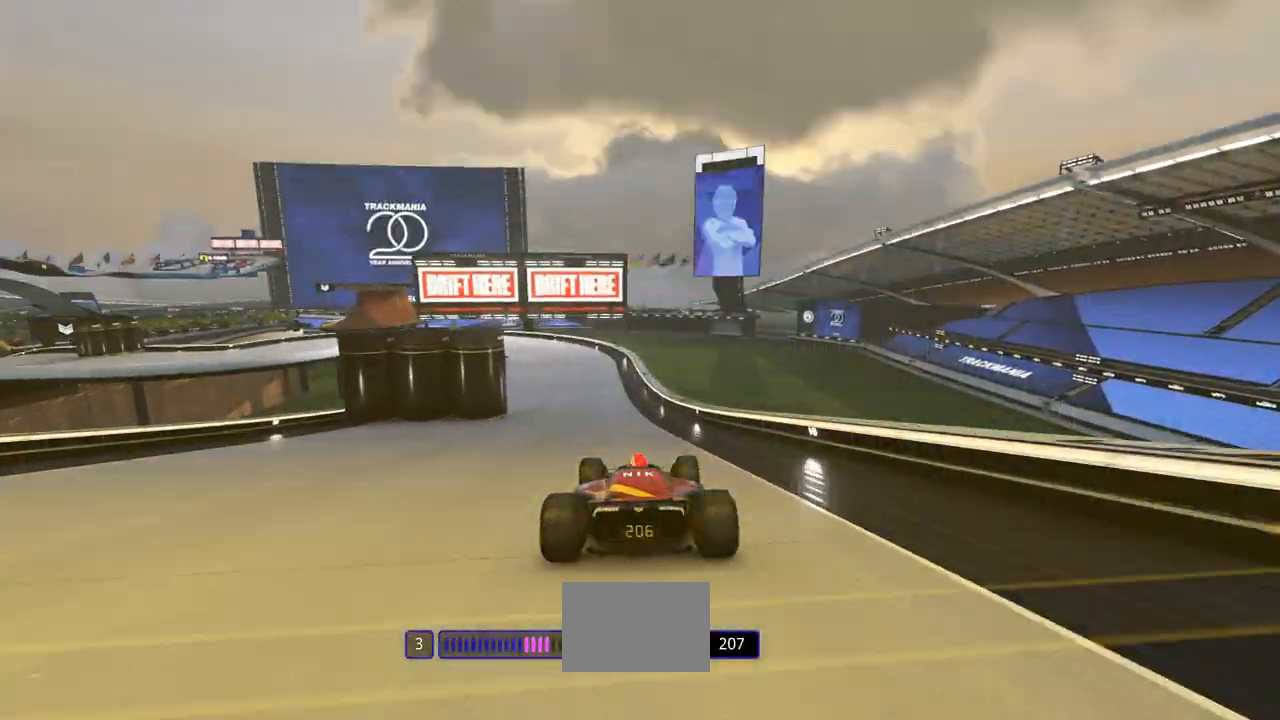
{"keys": ["left", "up"], "events": [[267, "left", "down"]]}
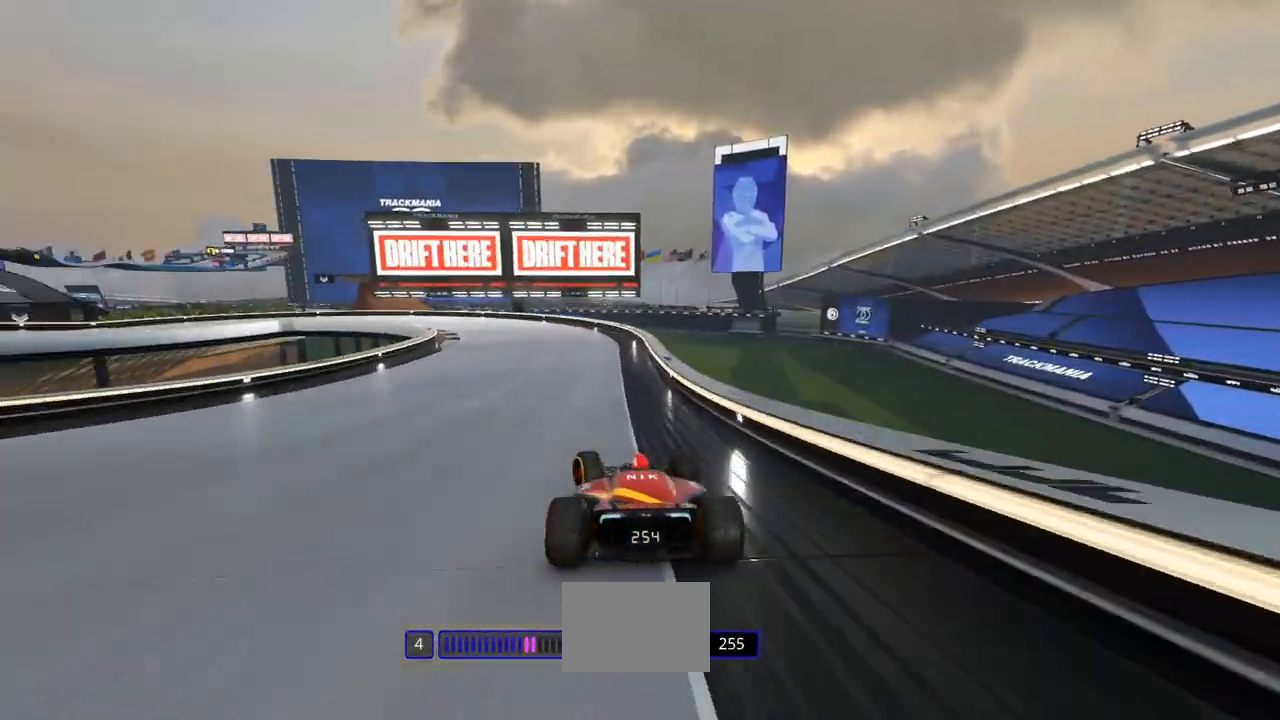
{"keys": ["down", "left", "up"], "events": [[233, "down", "down"]]}
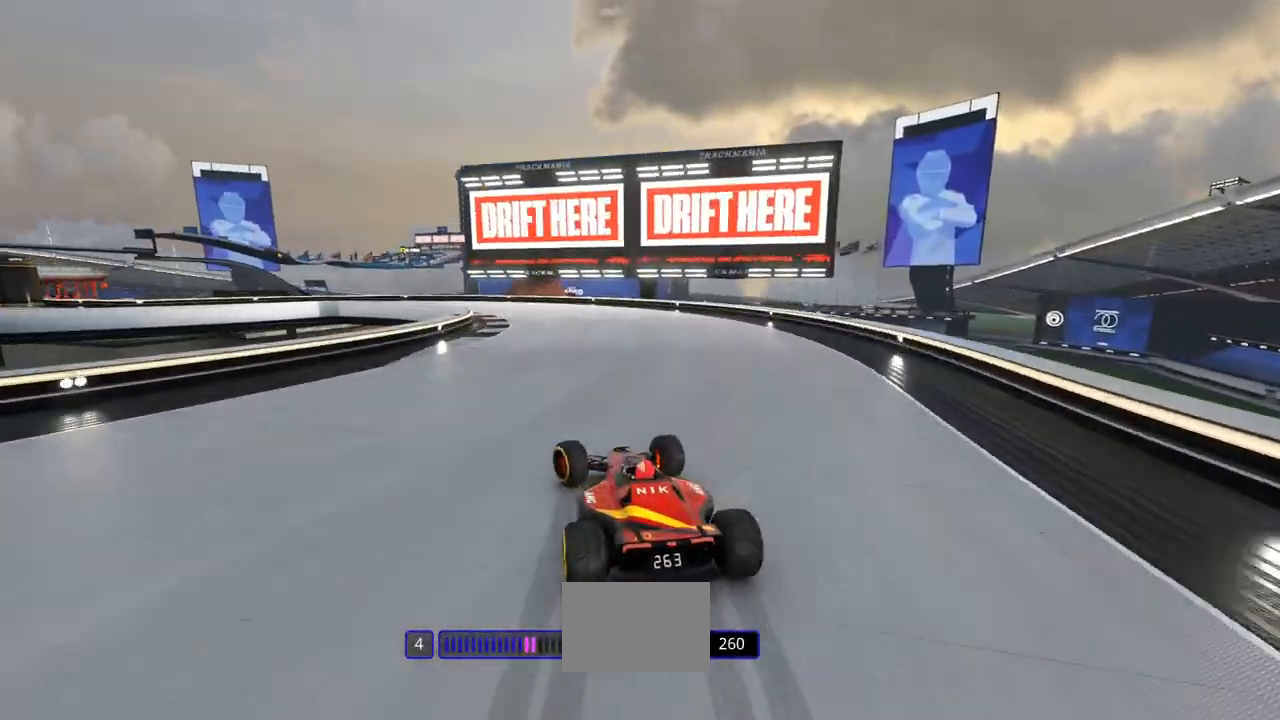
{"keys": ["down", "left", "up"], "events": []}
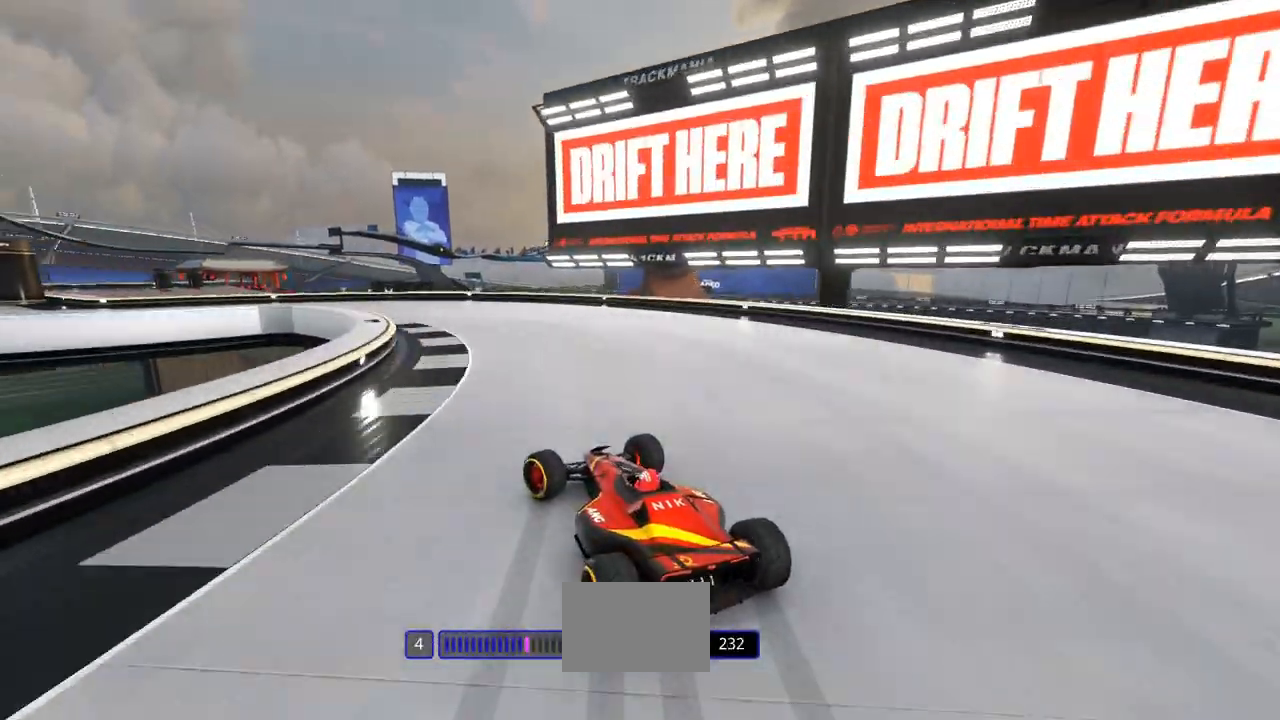
{"keys": ["left", "up"], "events": [[33, "down", "up"]]}
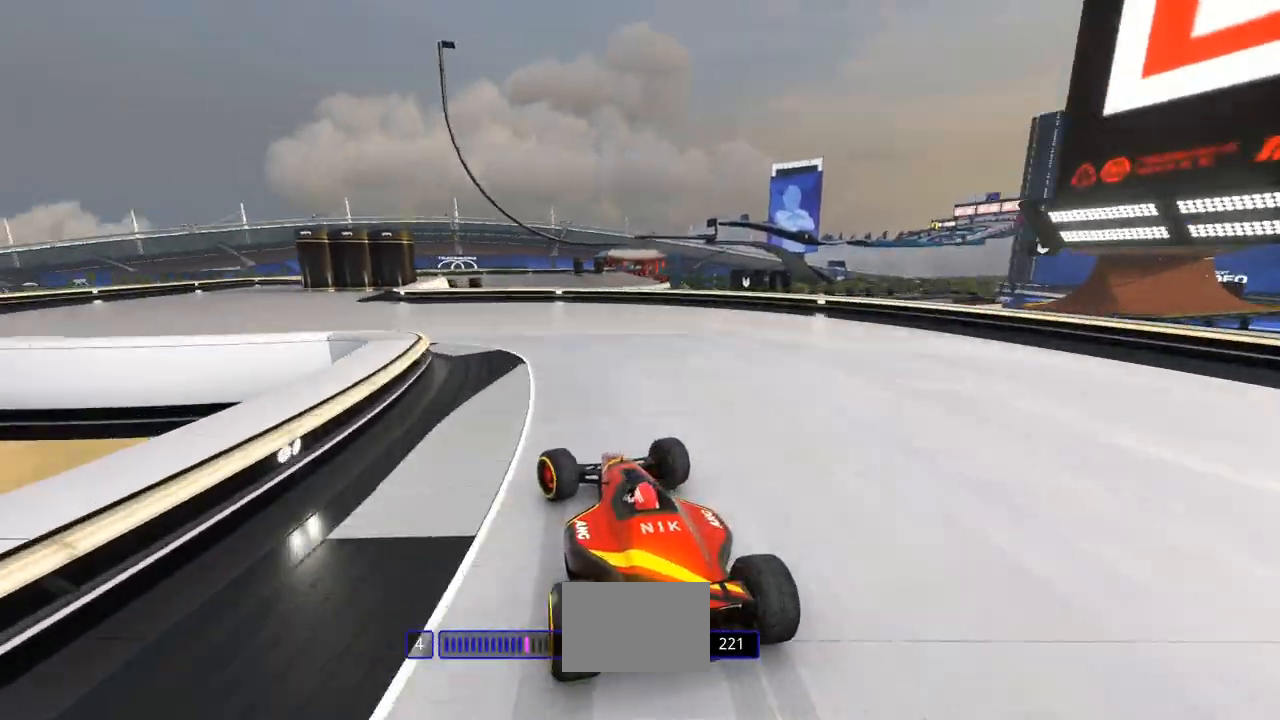
{"keys": ["left", "up"], "events": []}
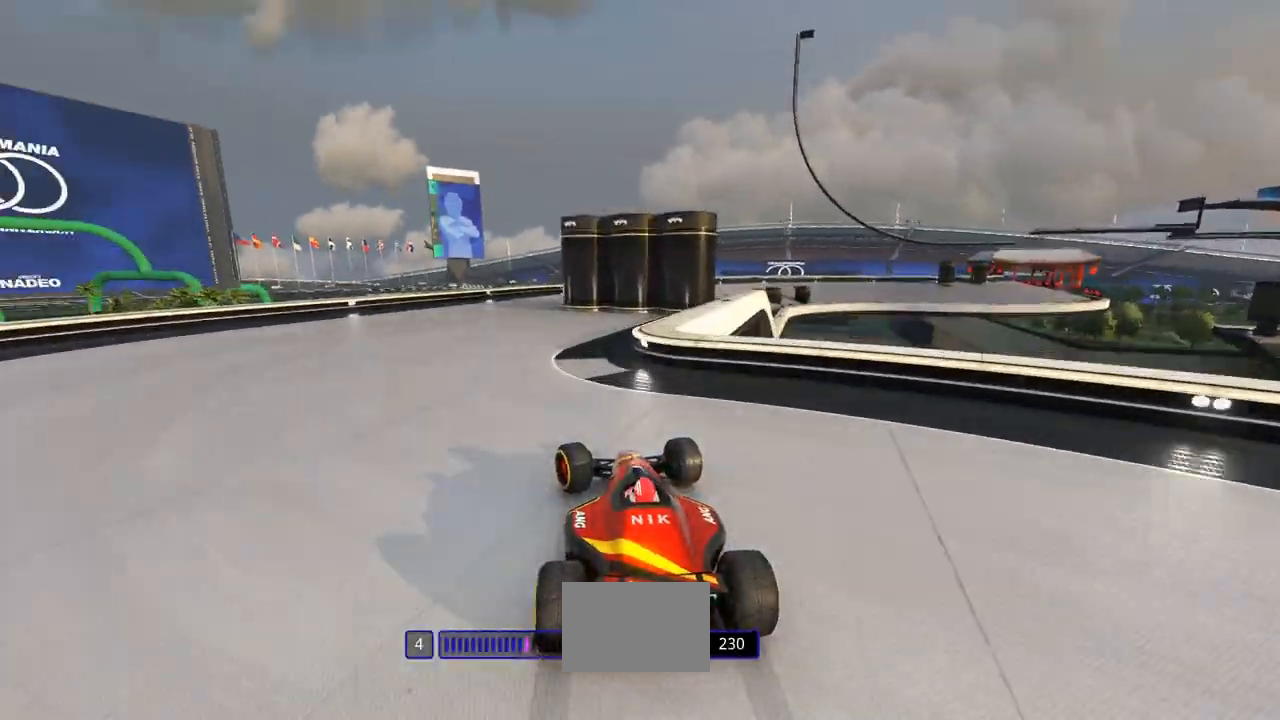
{"keys": ["right", "up"], "events": [[100, "left", "up"], [167, "right", "down"]]}
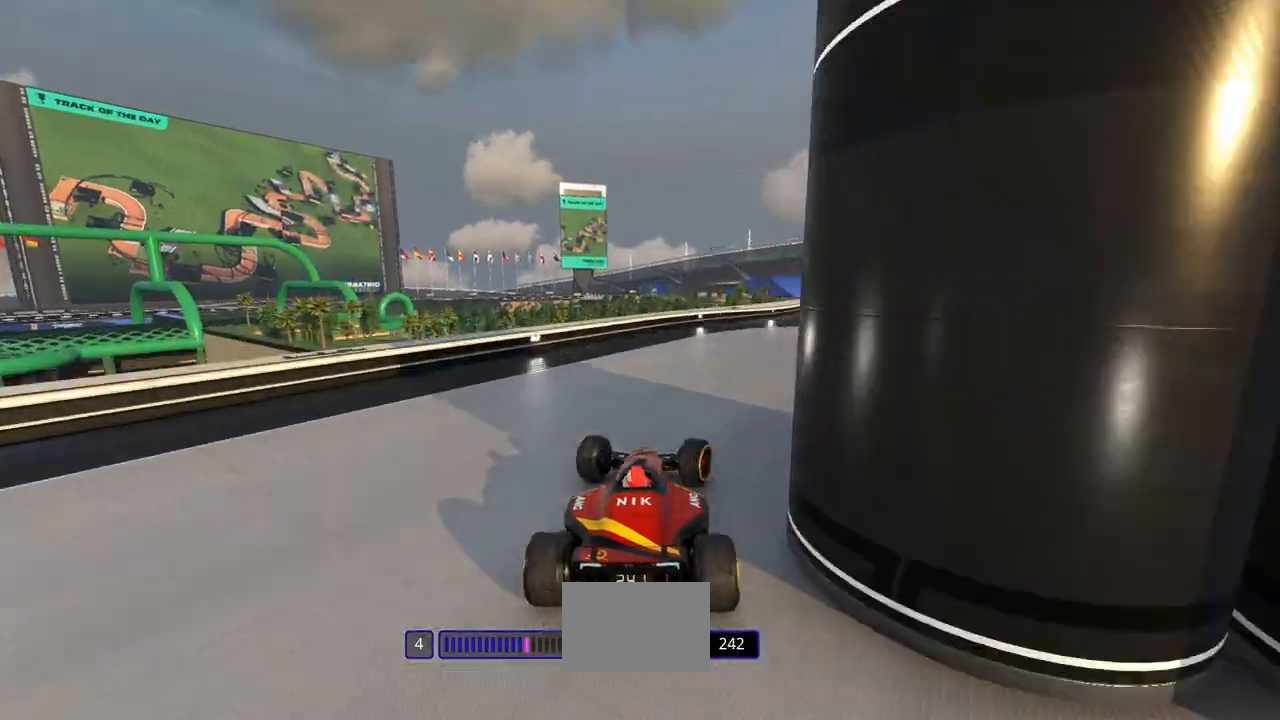
{"keys": ["right", "up"], "events": []}
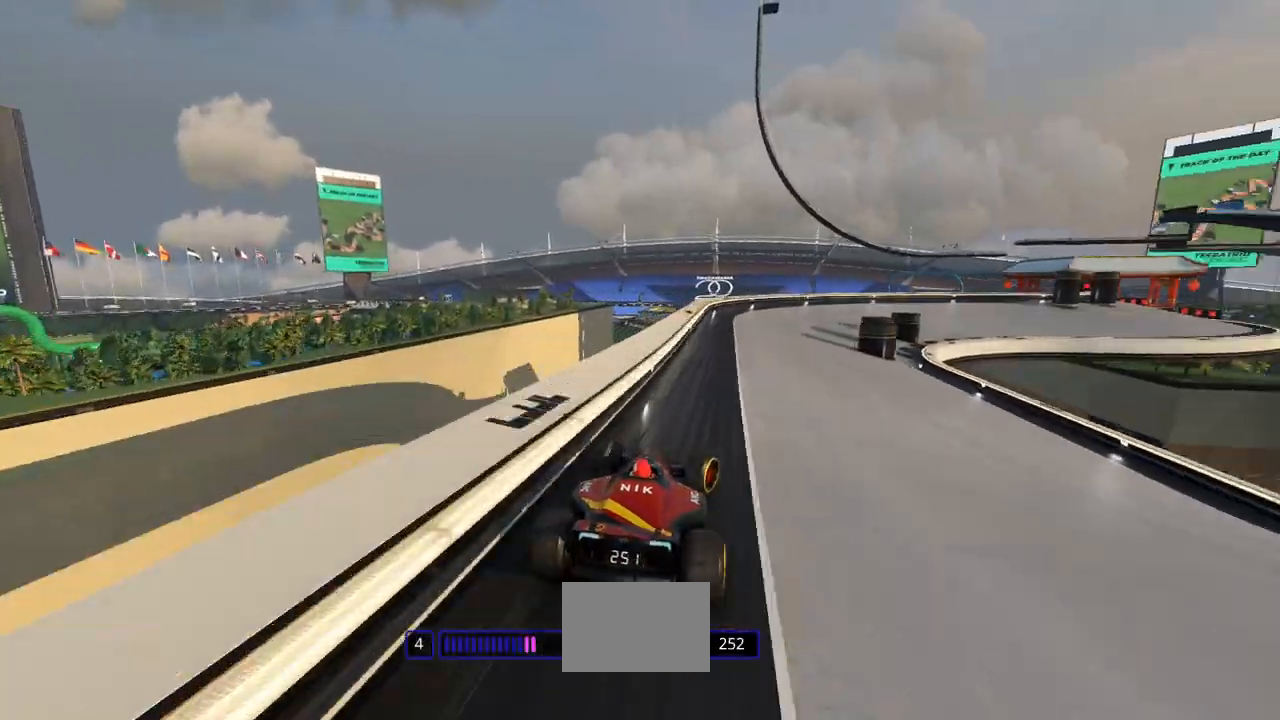
{"keys": ["right", "up"], "events": [[33, "right", "up"], [267, "right", "down"]]}
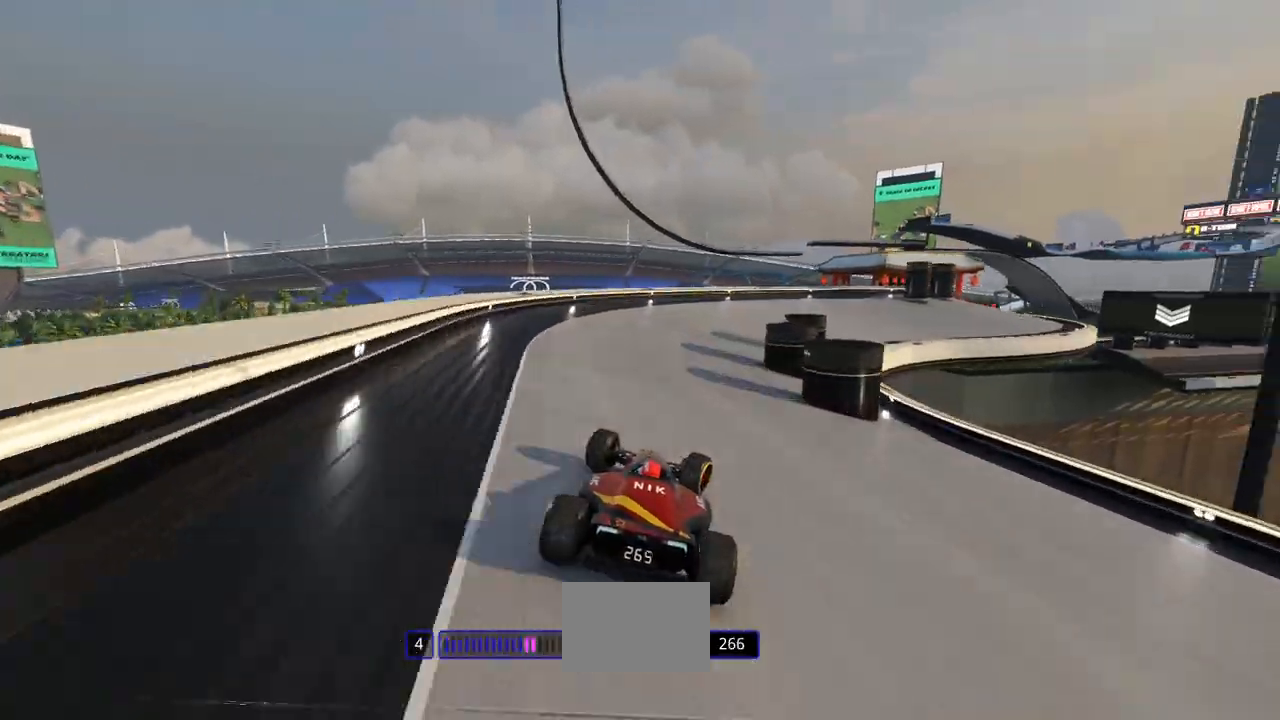
{"keys": ["right", "up"], "events": []}
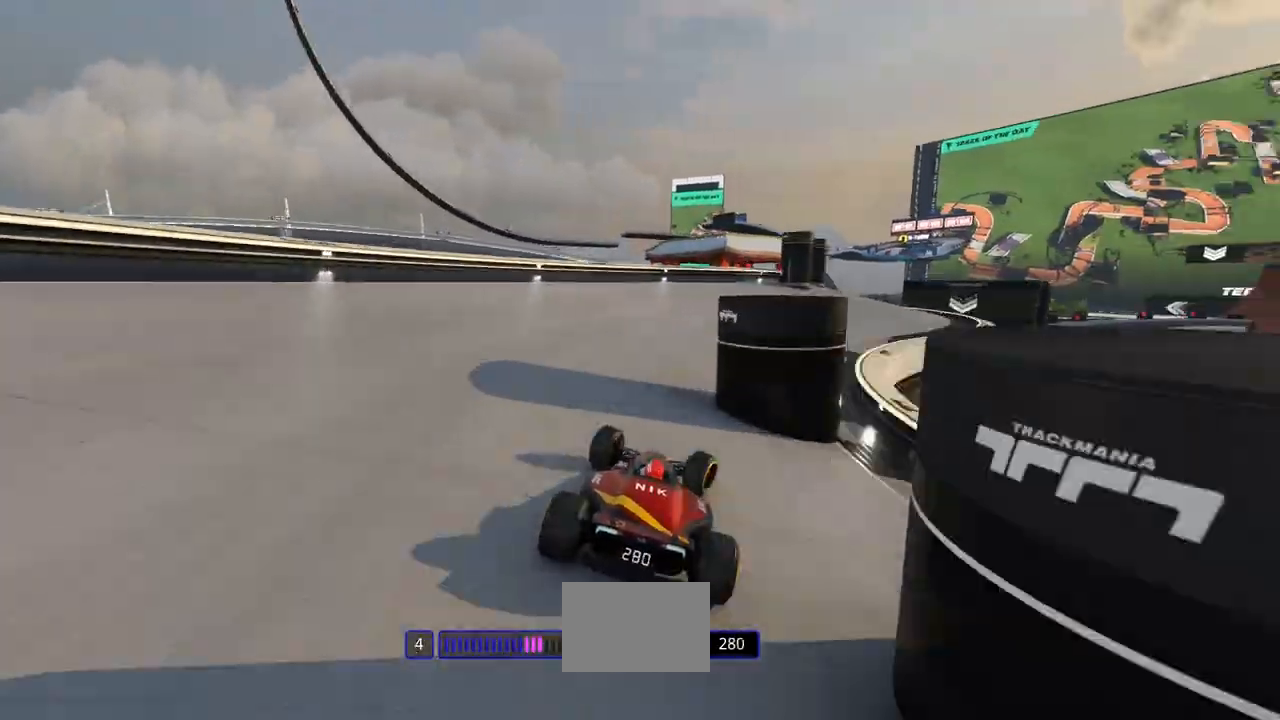
{"keys": ["right", "up"], "events": []}
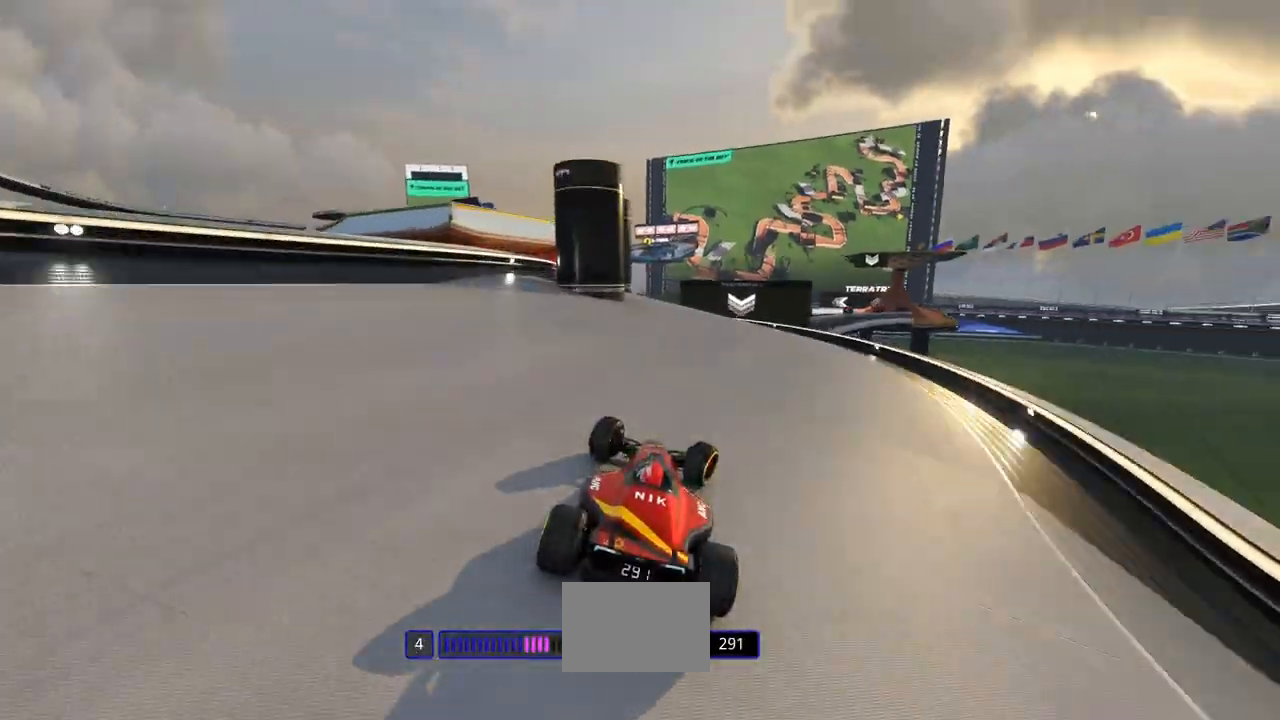
{"keys": ["left", "up"], "events": [[67, "right", "up"], [133, "left", "down"], [267, "down", "down"], [433, "down", "up"]]}